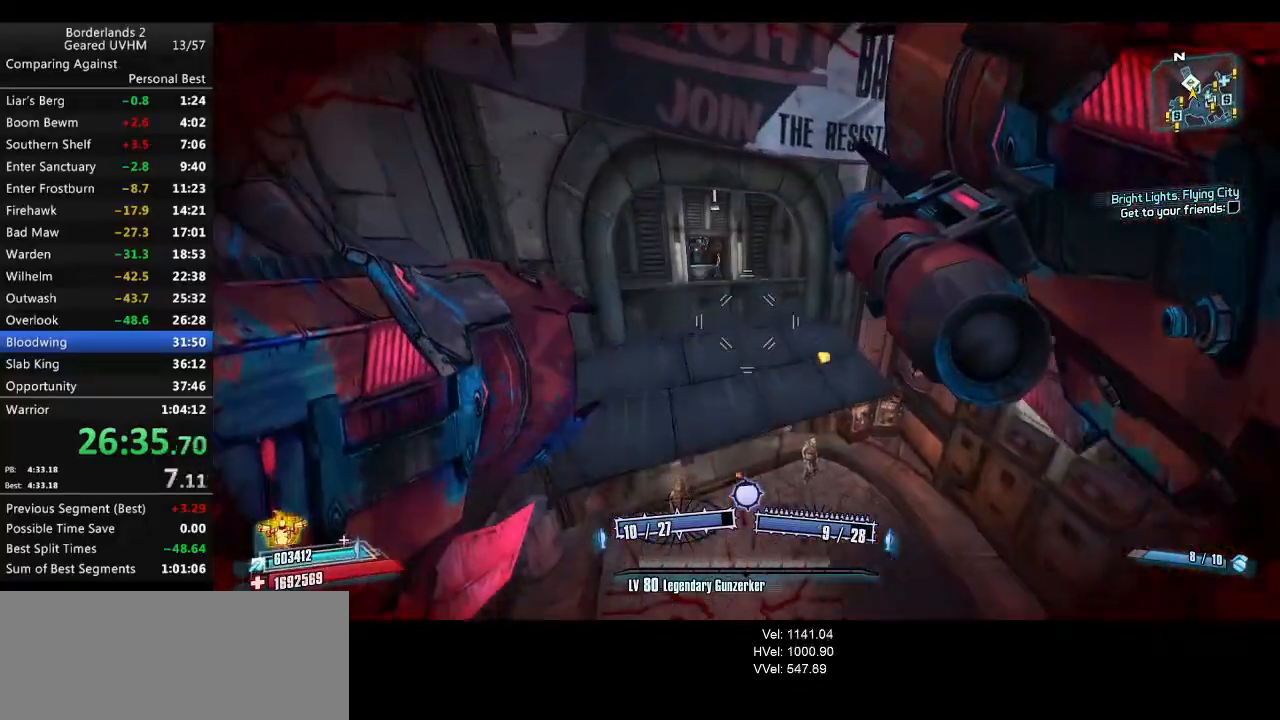
Gameplay with keyboard and mouse; each line is a JSON object with the keys and mouse buttons held at the frame after it. "events" lists presses ("down") and releases ("up") of "1", "2", "3", "4", "5", "6", "a", "alt", "backspace", "c", "ctrl", "d", "down", "e", "end", "escape", "f", "g", "left", "q", "r", "return", "right", "s", "shift", "space", "t", "tab", "up", "v", "w", "x", "y", "z", "mouse_left", "mouse_middle", "mouse_right", "mouse_wheel_up" and "mouse_wheel_down" between this image and that frame as [ms after this image, input, new state], when the widget could be followed in between. "mouse_left", "mouse_middle", "mouse_right", "mouse_wheel_up", "mouse_wheel_down" = the "left", "middle", "right", "wheel_up", "wheel_down" buttons of the "mouse" list. No other keys are recorded. Mouse movement is not recorded.
{"keys": ["a", "w"], "mouse": [], "events": [[117, "a", "down"], [133, "d", "up"], [217, "shift", "up"]]}
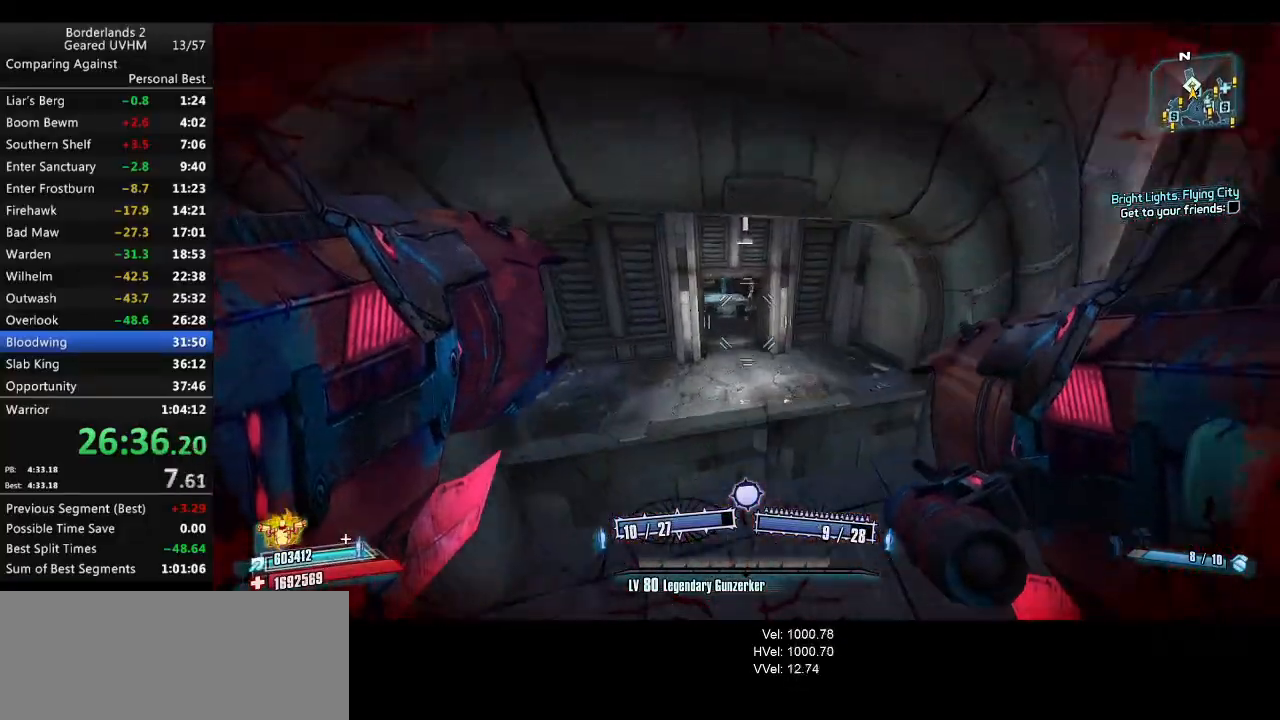
{"keys": ["shift", "w"], "mouse": [], "events": [[33, "a", "up"], [483, "shift", "down"]]}
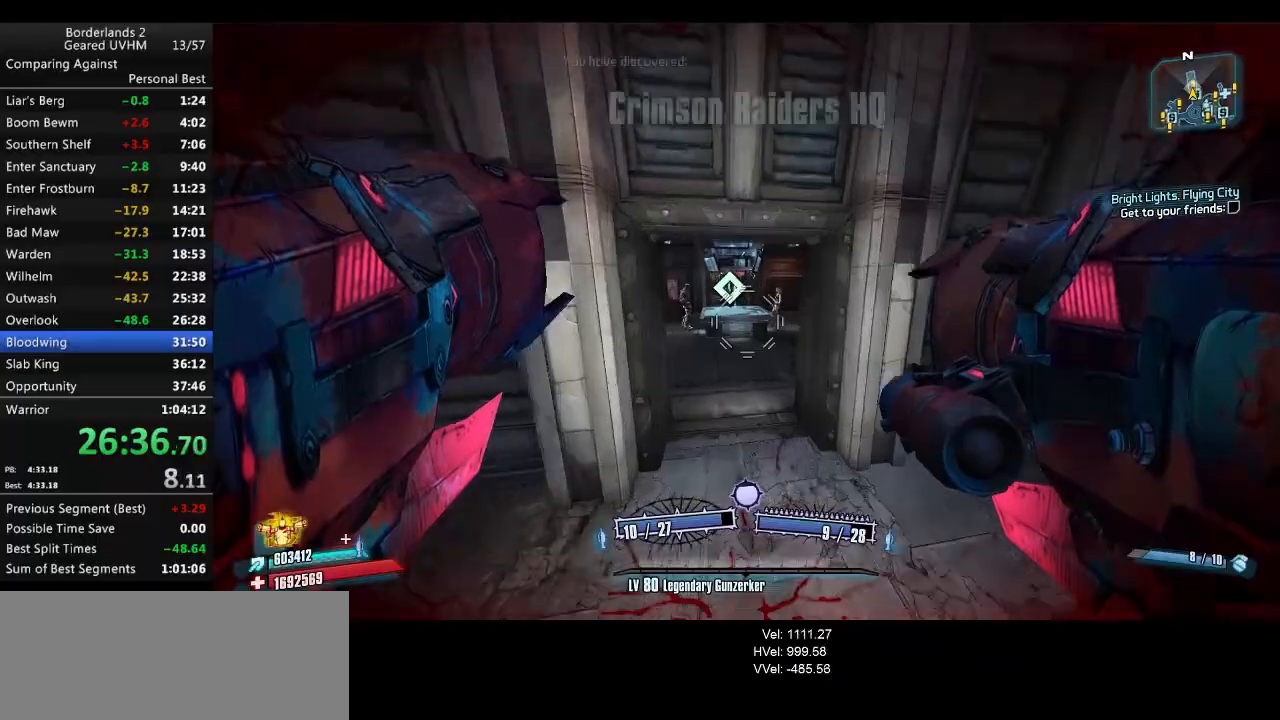
{"keys": ["shift", "w"], "mouse": [], "events": []}
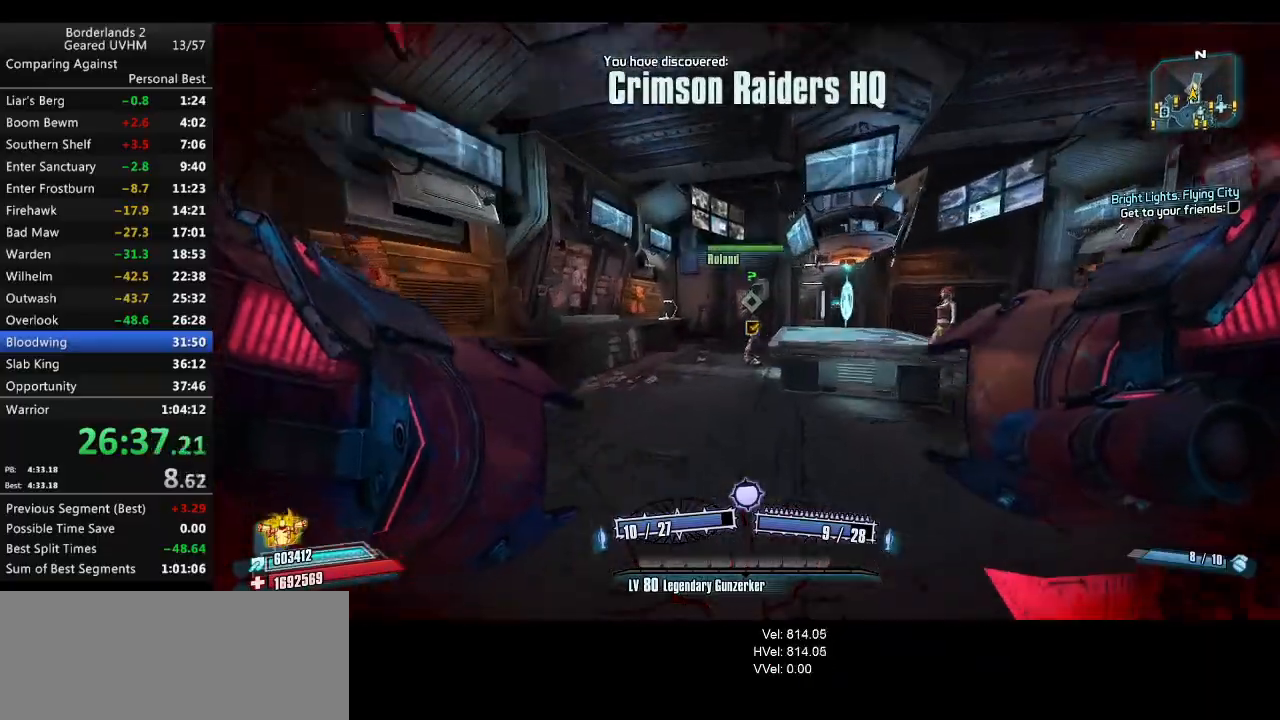
{"keys": [], "mouse": [], "events": [[83, "d", "down"], [150, "d", "up"], [300, "shift", "up"], [350, "w", "up"], [383, "e", "down"], [417, "return", "down"], [450, "e", "up"], [450, "return", "up"]]}
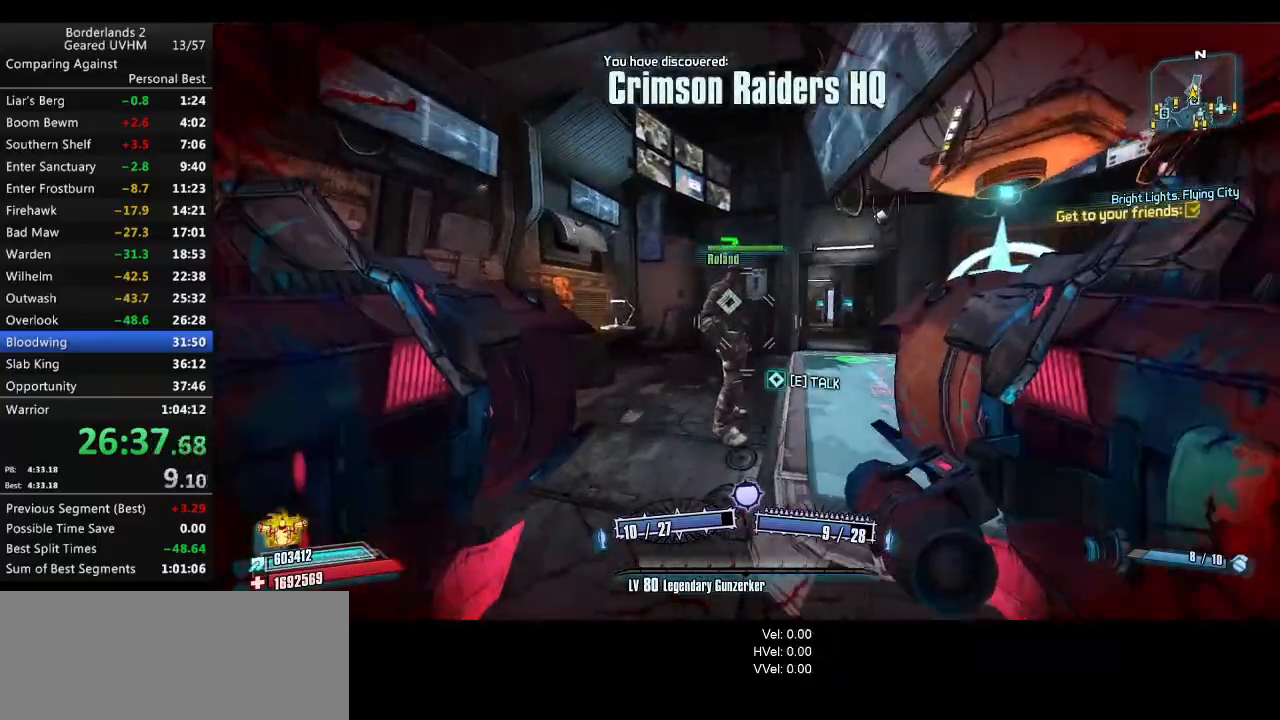
{"keys": [], "mouse": [], "events": [[17, "a", "down"], [50, "return", "down"], [100, "a", "up"], [100, "return", "up"], [150, "return", "down"], [183, "return", "up"], [267, "e", "down"], [283, "e", "up"], [283, "return", "down"], [317, "return", "up"], [383, "return", "down"], [433, "return", "up"]]}
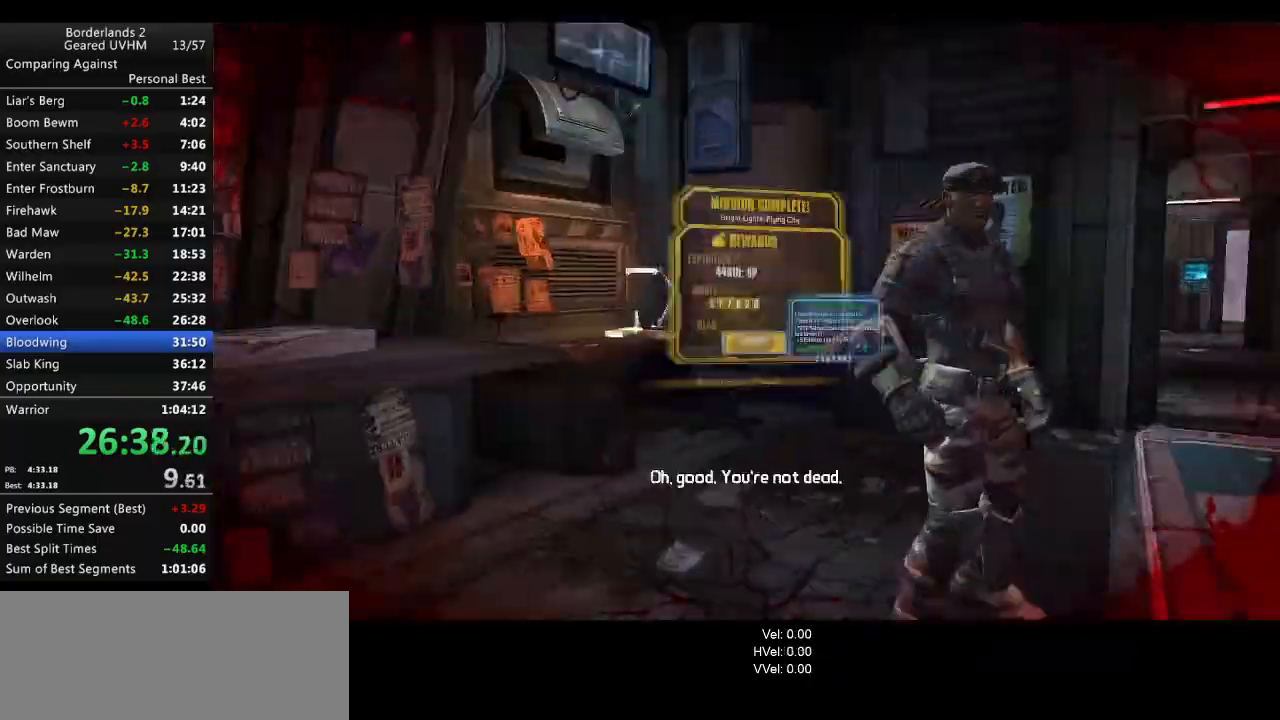
{"keys": ["a", "shift", "w"], "mouse": [], "events": [[17, "return", "down"], [50, "return", "up"], [100, "return", "down"], [150, "return", "up"], [317, "a", "down"], [333, "shift", "down"], [383, "w", "down"]]}
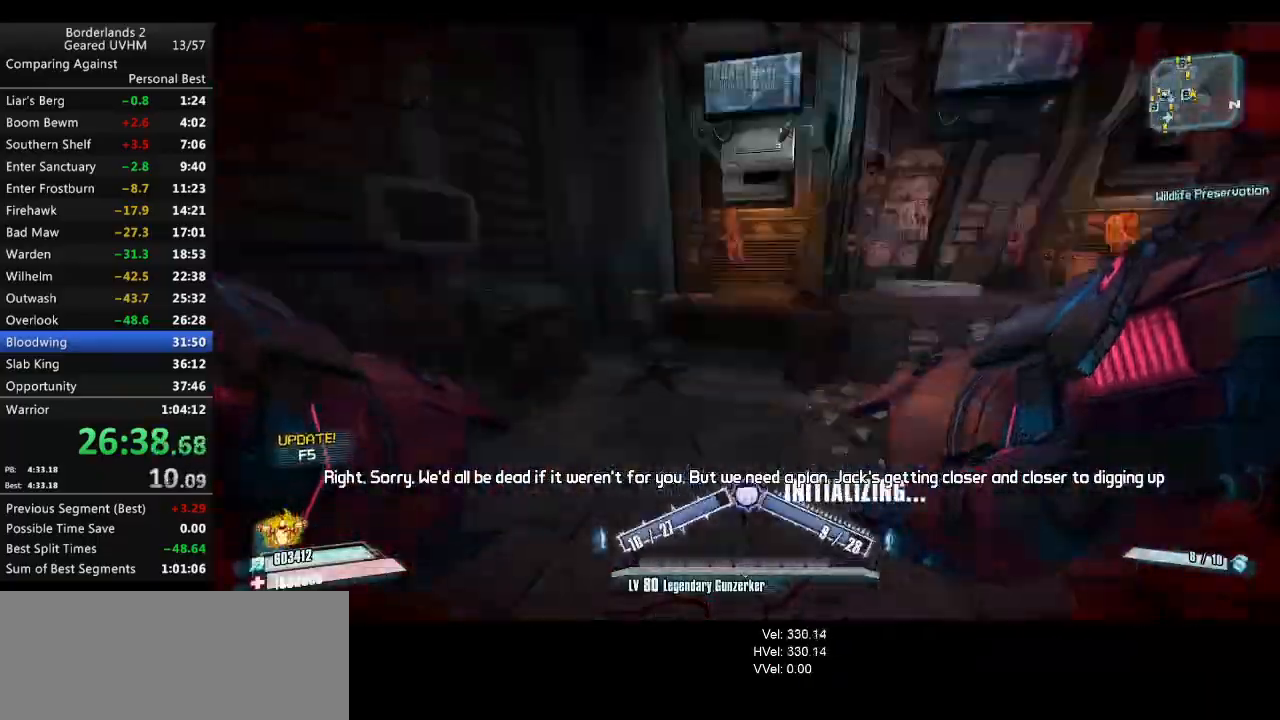
{"keys": ["shift", "w"], "mouse": [], "events": [[367, "a", "up"]]}
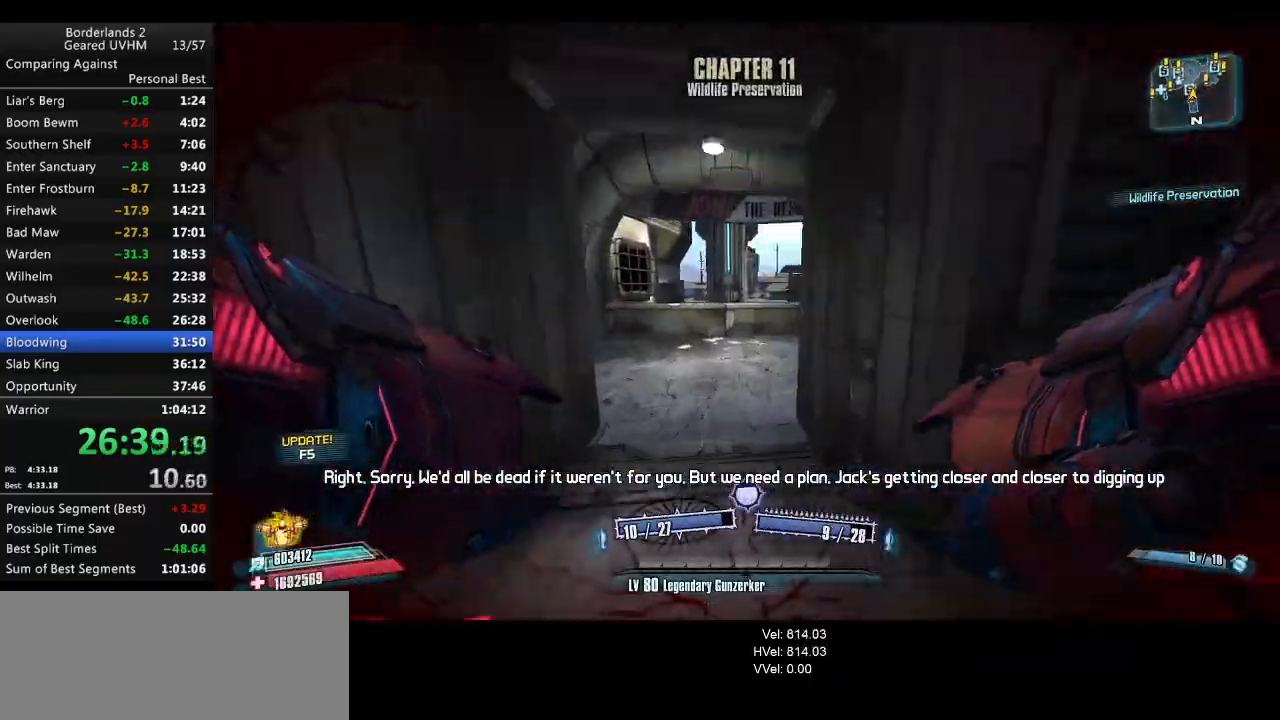
{"keys": ["a", "space", "w"], "mouse": [], "events": [[183, "shift", "up"], [433, "space", "down"], [483, "a", "down"]]}
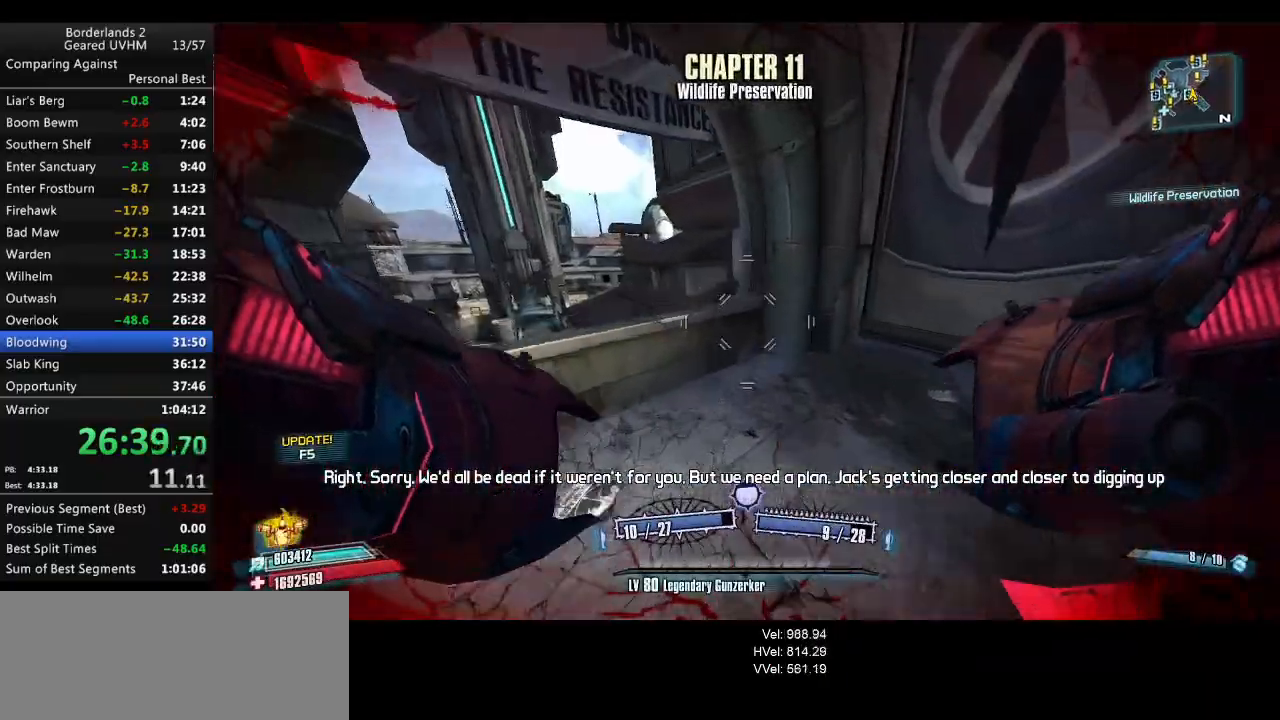
{"keys": ["a"], "mouse": [], "events": [[183, "w", "up"], [233, "space", "up"]]}
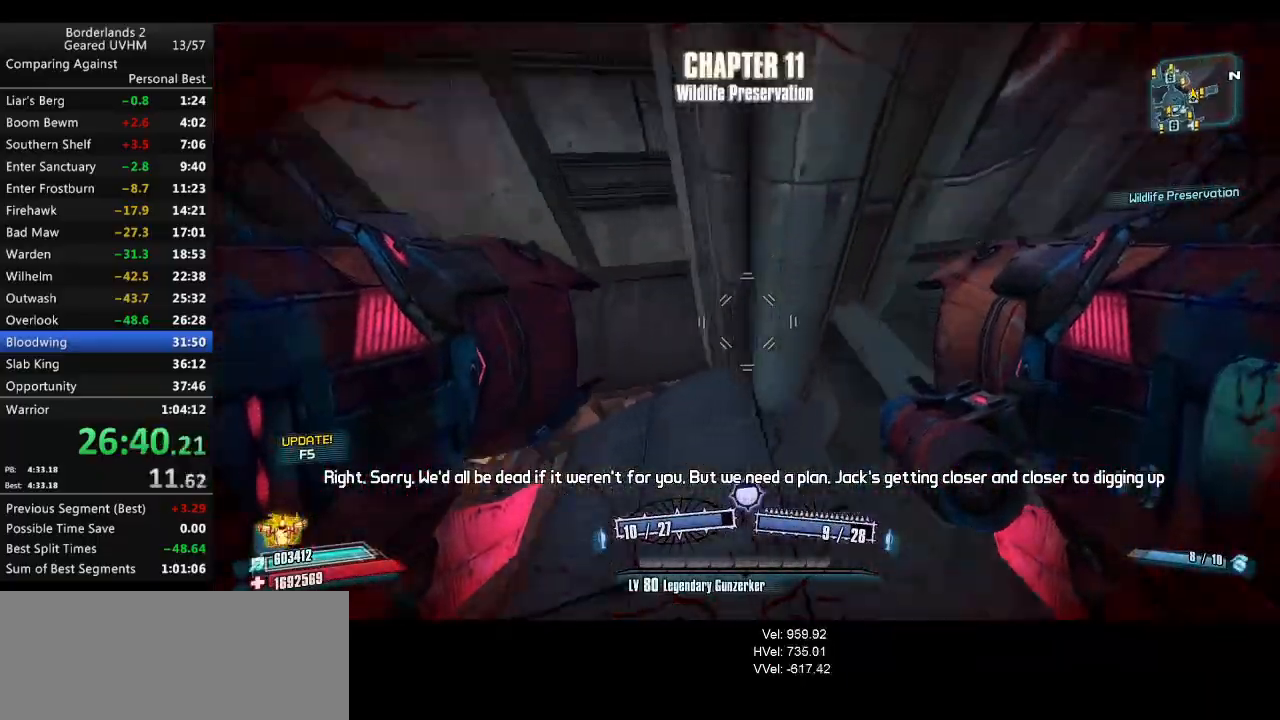
{"keys": [], "mouse": [], "events": [[33, "mouse_left", "down"], [50, "mouse_right", "down"], [50, "r", "down"], [83, "v", "down"], [250, "mouse_left", "up"], [250, "mouse_right", "up"], [400, "a", "up"], [400, "r", "up"], [400, "v", "up"]]}
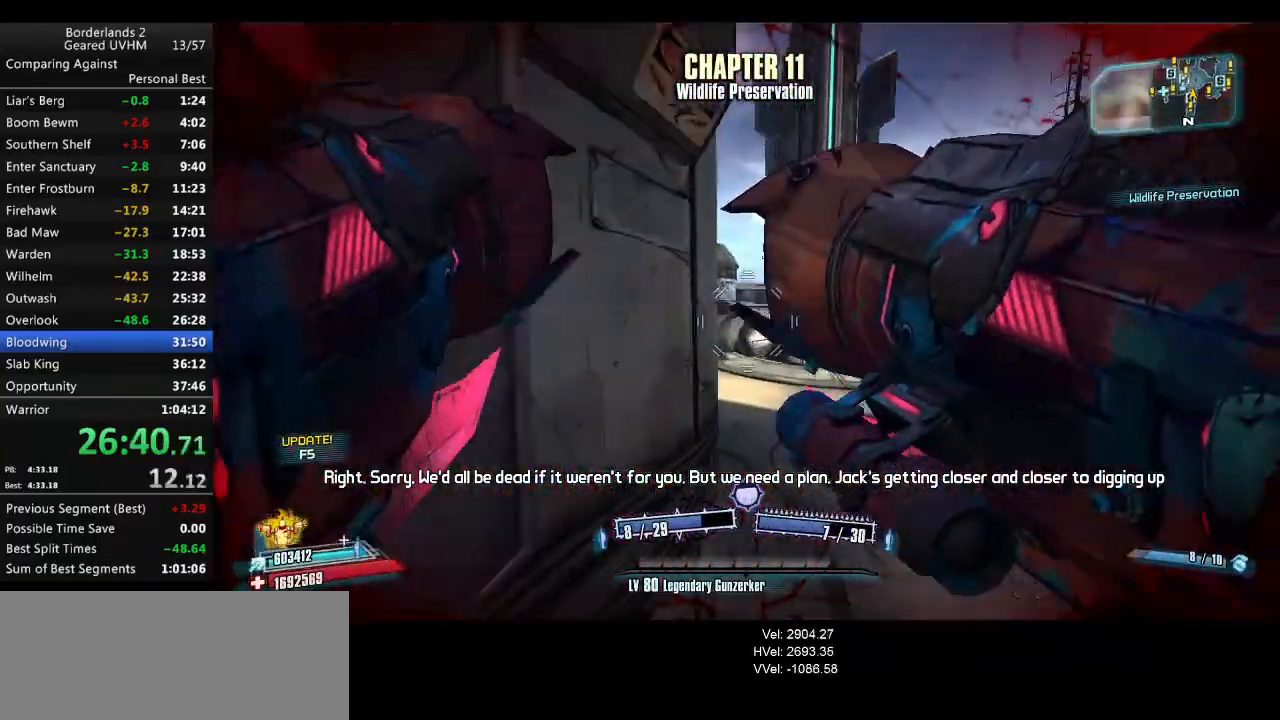
{"keys": ["a", "shift", "w"], "mouse": [], "events": [[17, "d", "down"], [117, "w", "down"], [267, "d", "up"], [367, "shift", "down"], [400, "a", "down"]]}
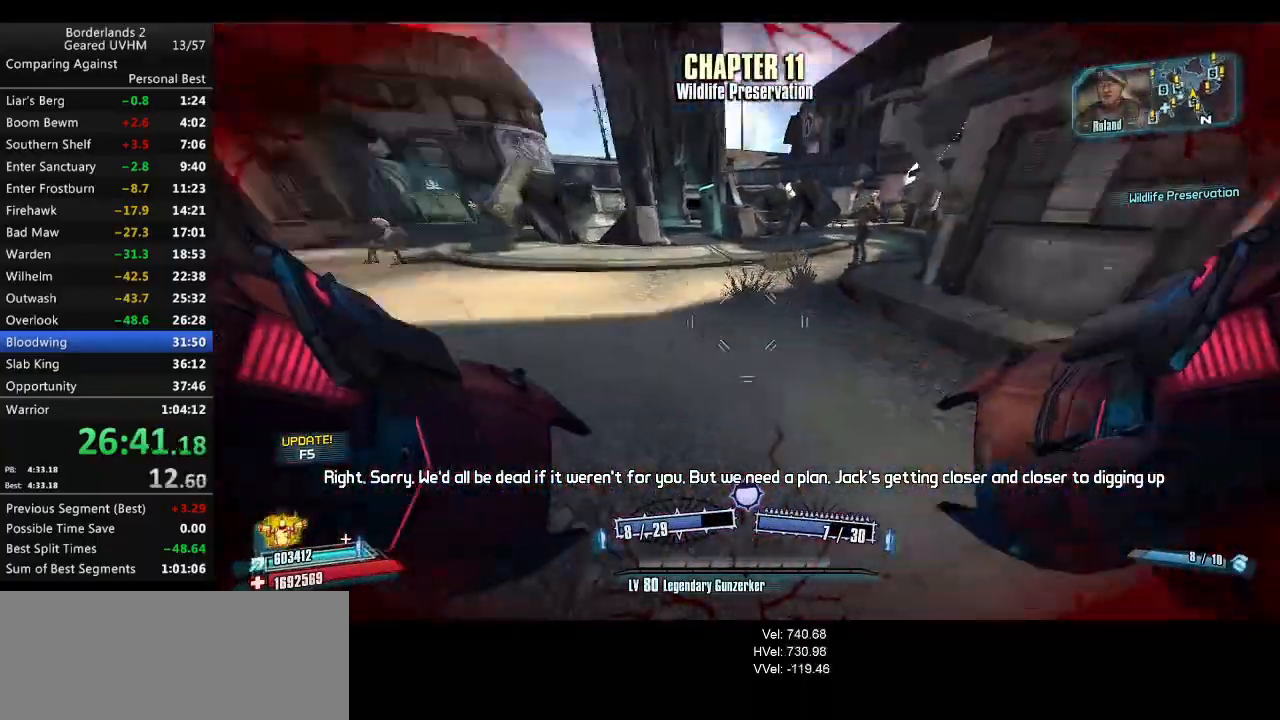
{"keys": ["a", "w"], "mouse": [], "events": [[50, "space", "down"], [117, "mouse_left", "down"], [117, "mouse_right", "down"], [183, "shift", "up"], [233, "mouse_left", "up"], [233, "mouse_right", "up"], [233, "space", "up"]]}
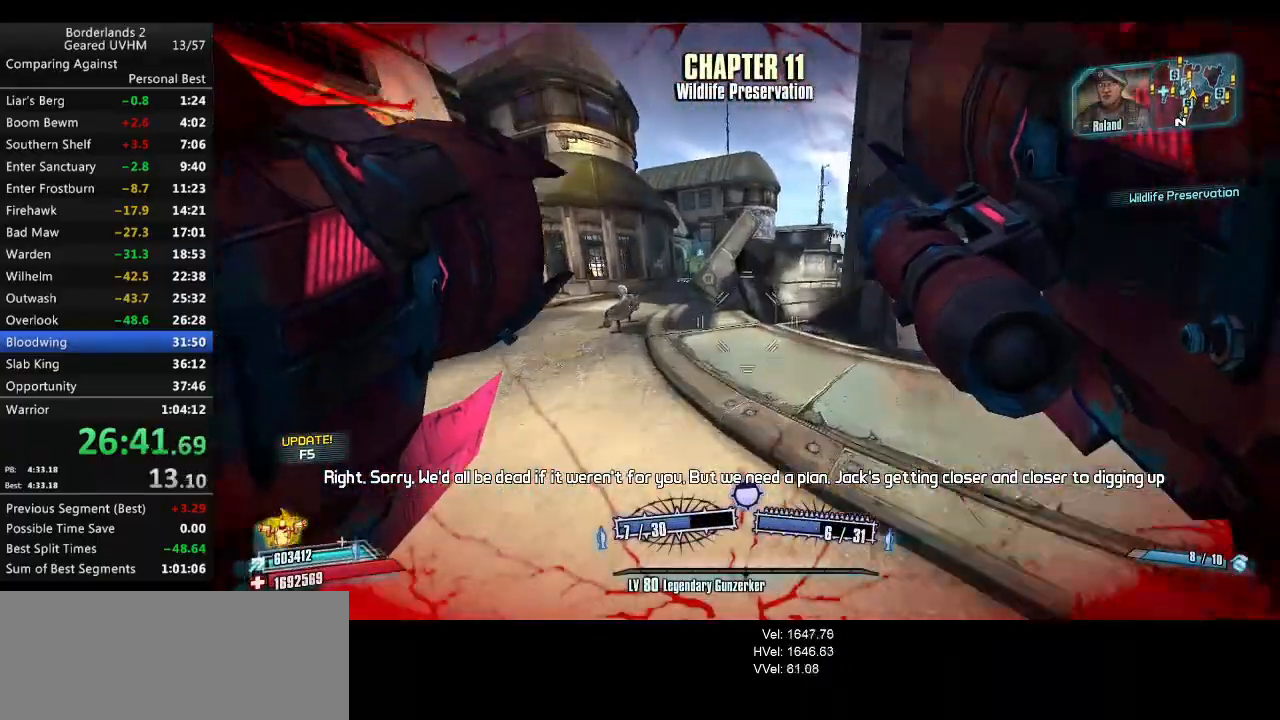
{"keys": ["a", "shift", "w"], "mouse": [], "events": [[33, "w", "up"], [333, "w", "down"], [350, "shift", "down"]]}
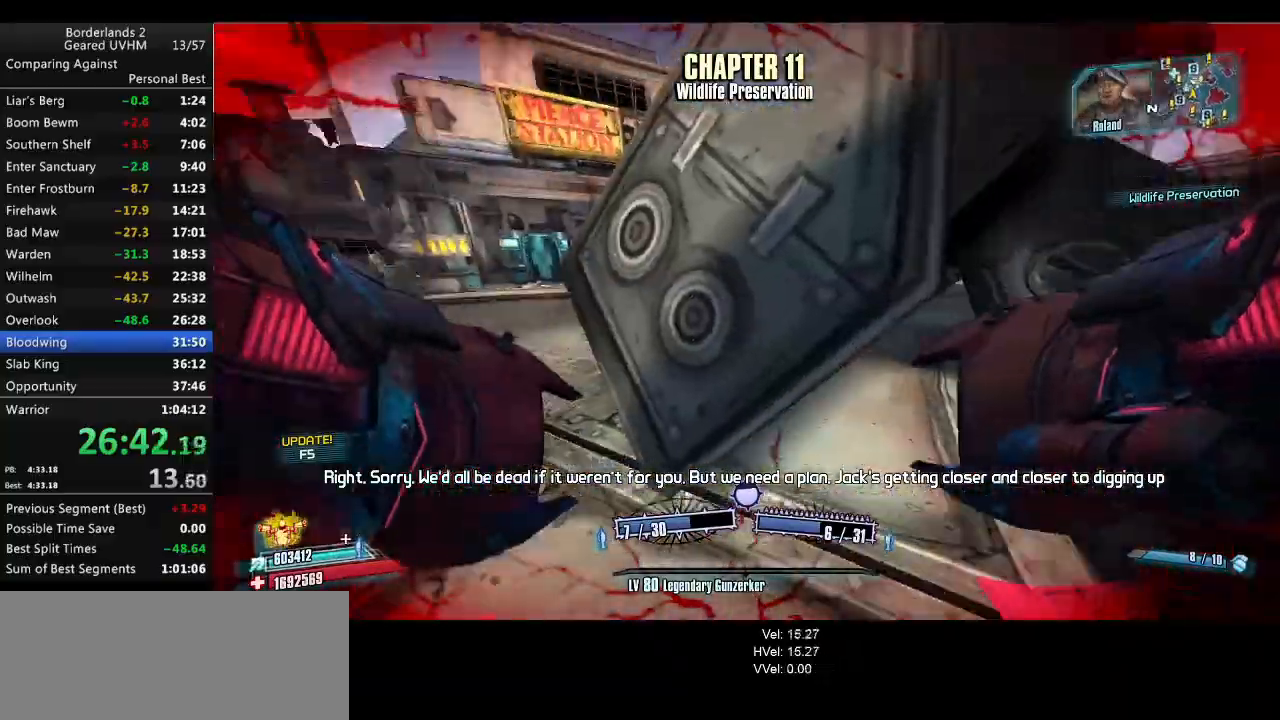
{"keys": ["w"], "mouse": [], "events": [[300, "a", "up"], [350, "shift", "up"]]}
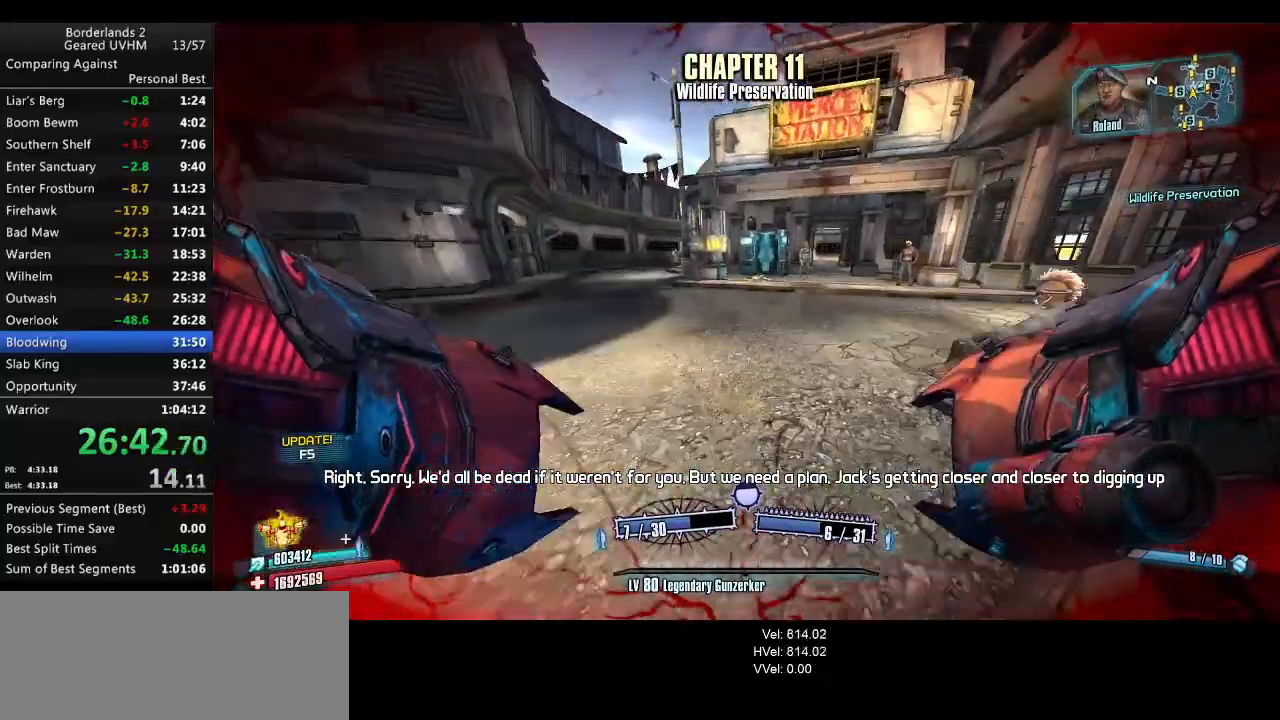
{"keys": ["shift", "w"], "mouse": [], "events": [[17, "shift", "down"]]}
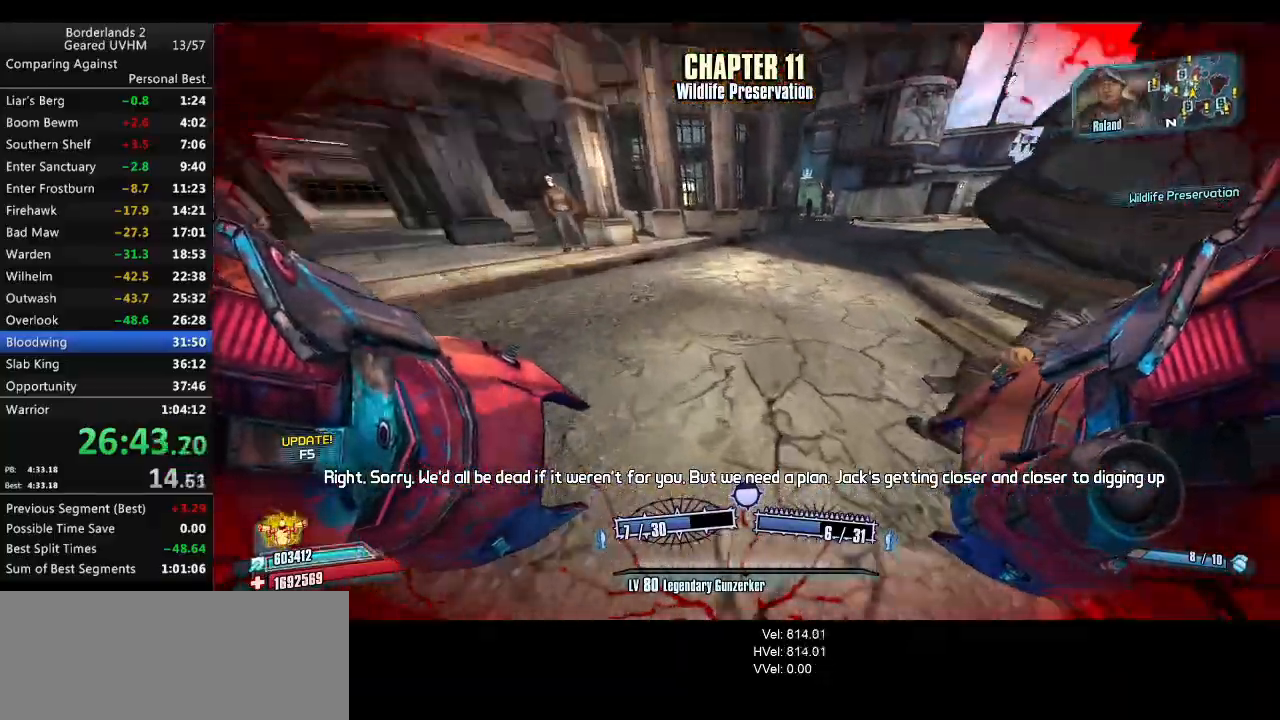
{"keys": ["d", "shift", "w"], "mouse": [], "events": [[200, "mouse_left", "down"], [217, "mouse_right", "down"], [333, "mouse_left", "up"], [333, "mouse_right", "up"], [383, "d", "down"]]}
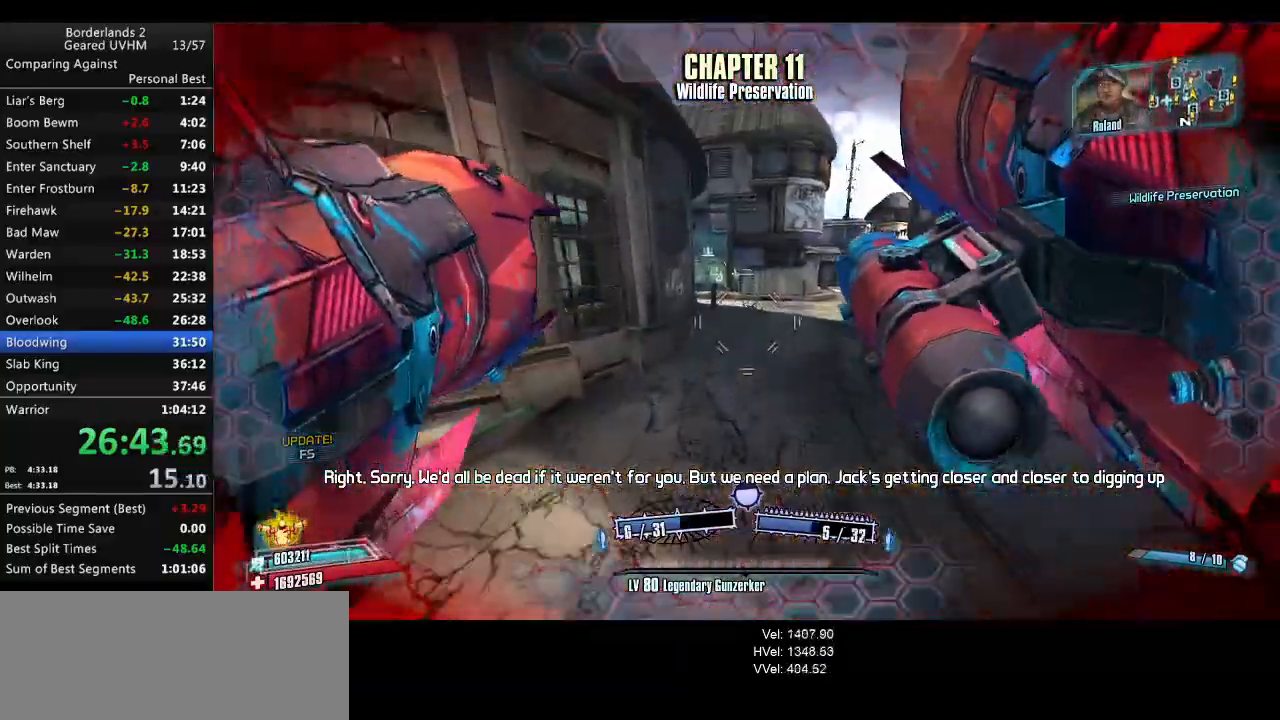
{"keys": ["a", "shift", "w"], "mouse": [], "events": [[117, "shift", "up"], [233, "a", "down"], [233, "d", "up"], [450, "shift", "down"]]}
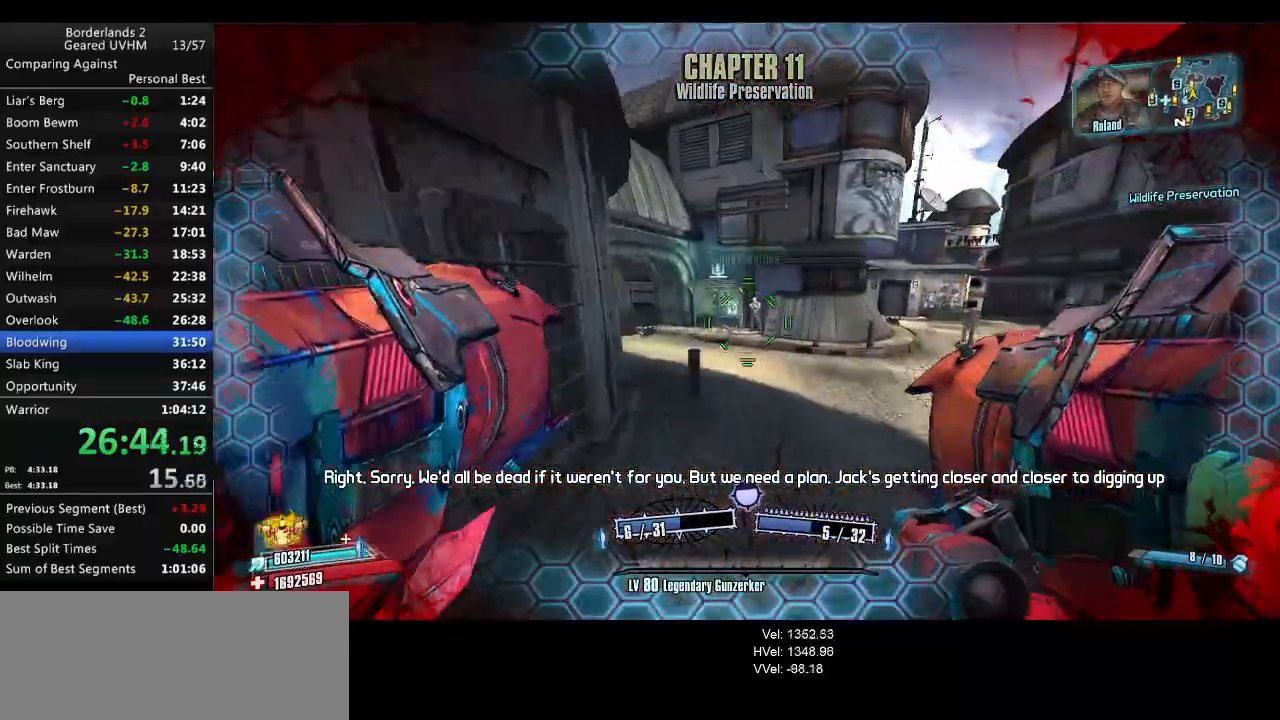
{"keys": ["a", "shift", "w"], "mouse": [], "events": [[167, "shift", "up"], [200, "a", "up"], [383, "shift", "down"], [417, "a", "down"]]}
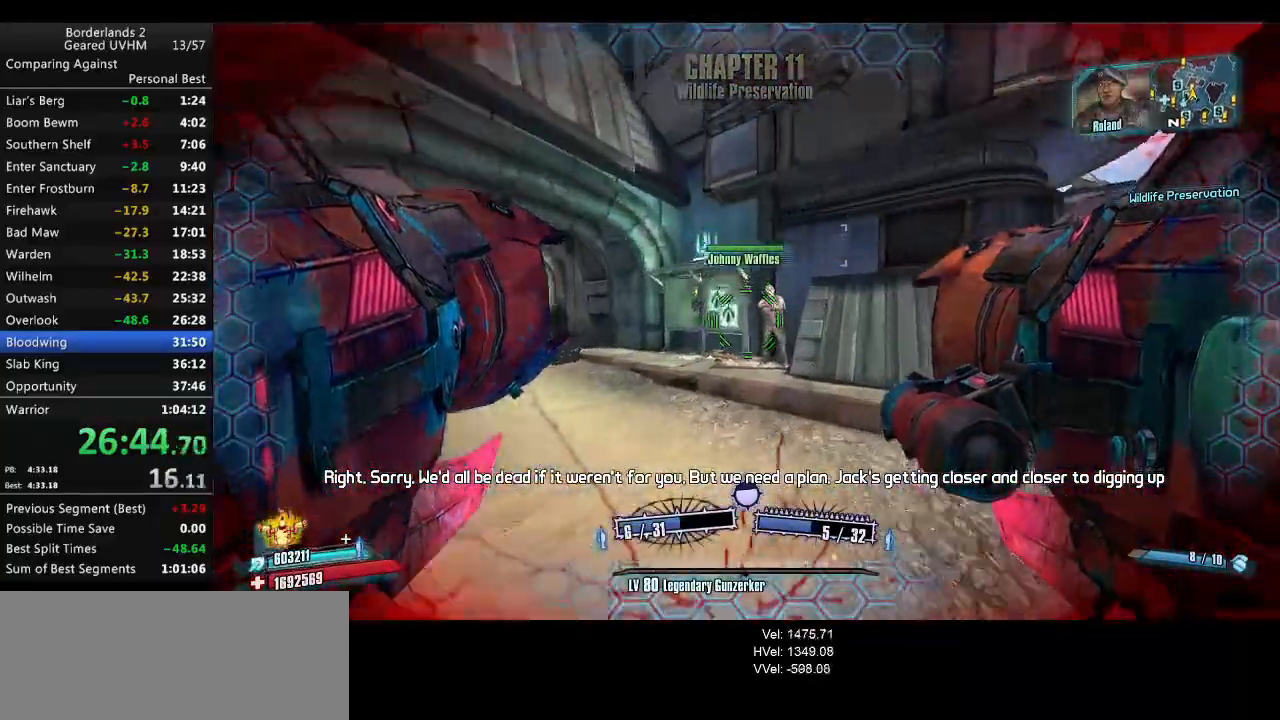
{"keys": ["e", "w"], "mouse": [], "events": [[117, "shift", "up"], [133, "a", "up"], [450, "e", "down"]]}
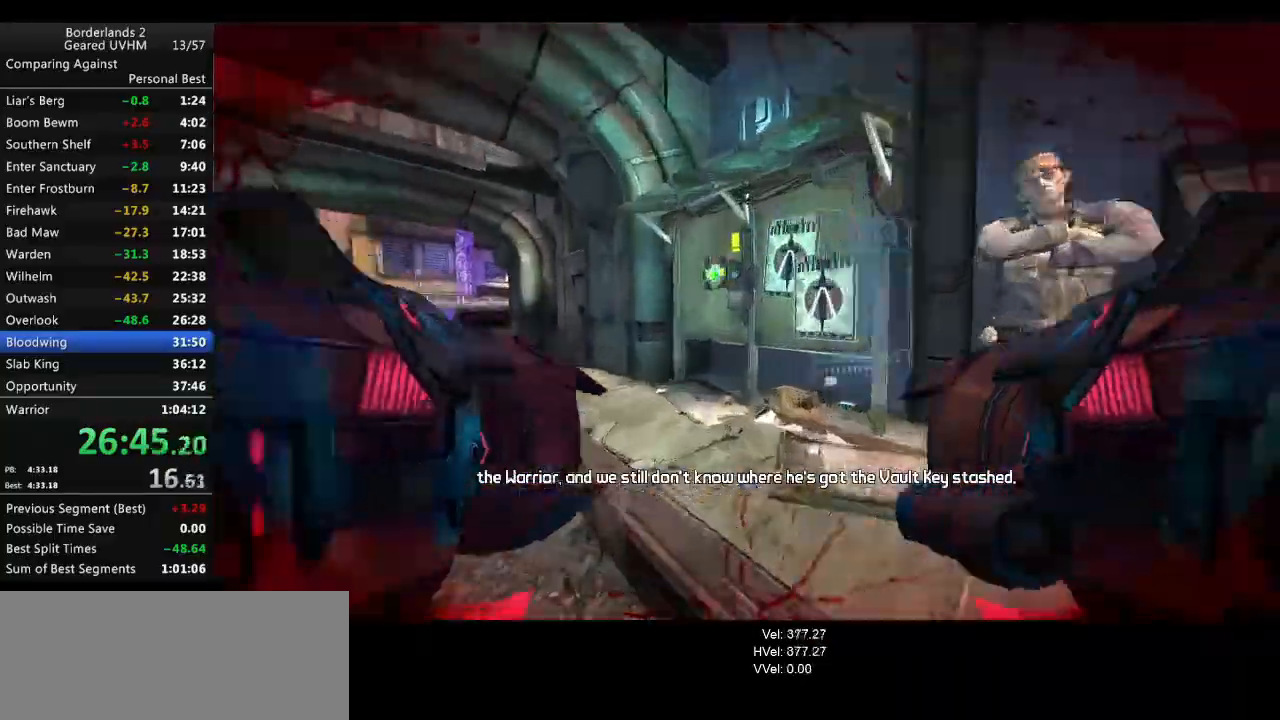
{"keys": [], "mouse": [], "events": [[17, "return", "down"], [17, "w", "up"], [50, "e", "up"], [50, "return", "up"], [100, "e", "down"], [133, "e", "up"], [133, "return", "down"], [167, "return", "up"], [233, "return", "down"], [283, "return", "up"], [333, "return", "down"], [367, "return", "up"], [400, "return", "down"], [450, "return", "up"]]}
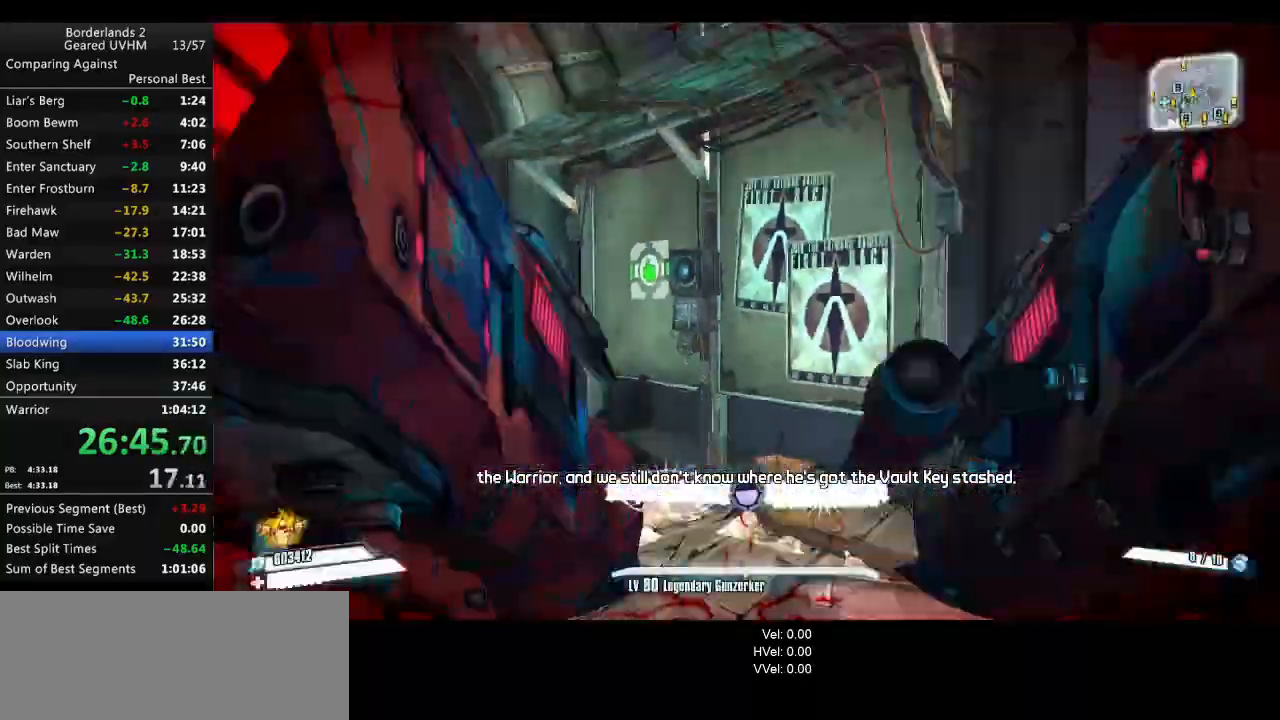
{"keys": ["backspace", "up"], "mouse": [], "events": [[17, "escape", "down"], [117, "escape", "up"], [267, "end", "down"], [317, "backspace", "down"], [400, "end", "up"], [417, "backspace", "up"], [467, "backspace", "down"], [467, "up", "down"]]}
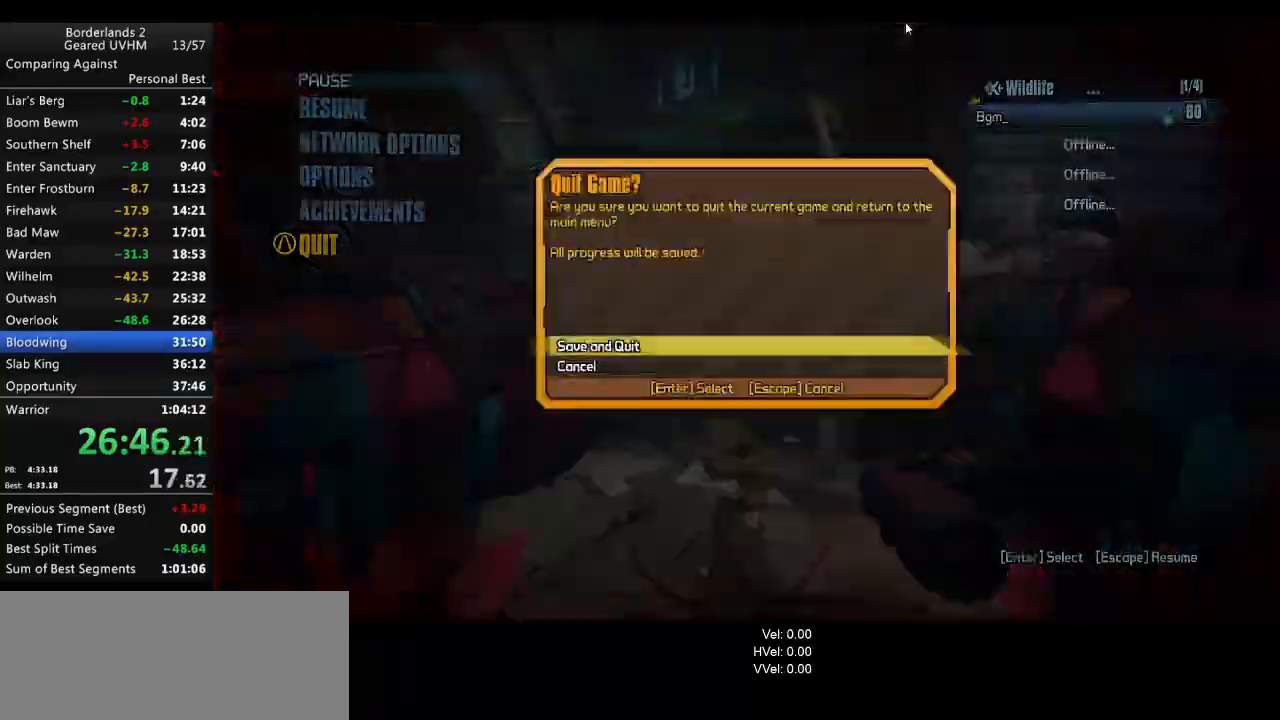
{"keys": [], "mouse": [], "events": [[50, "up", "up"], [67, "backspace", "up"]]}
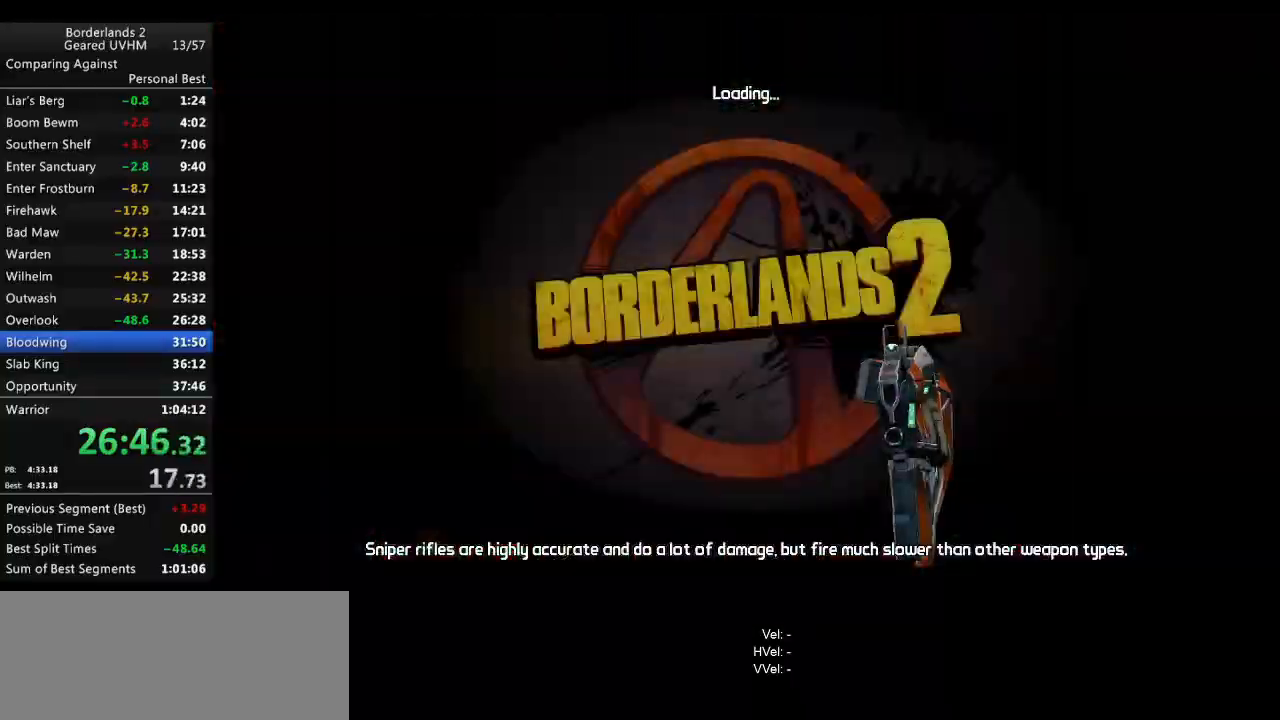
{"keys": [], "mouse": [], "events": []}
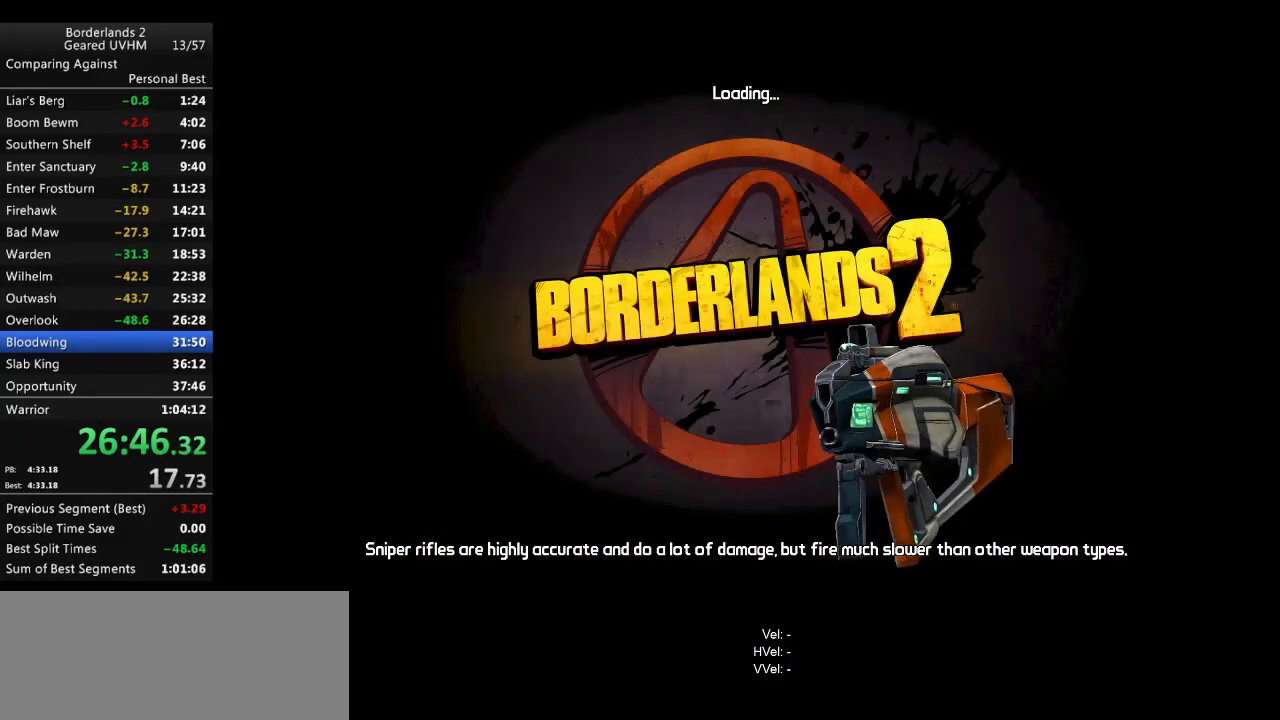
{"keys": [], "mouse": [], "events": []}
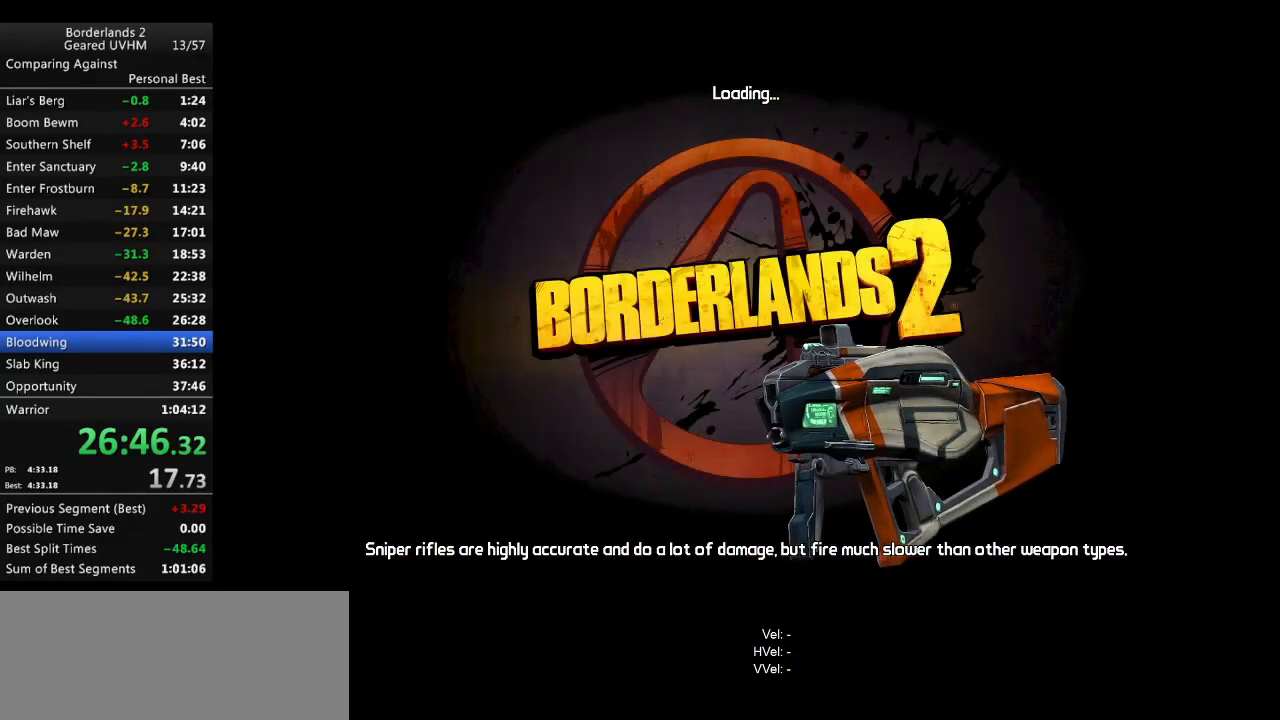
{"keys": [], "mouse": [], "events": []}
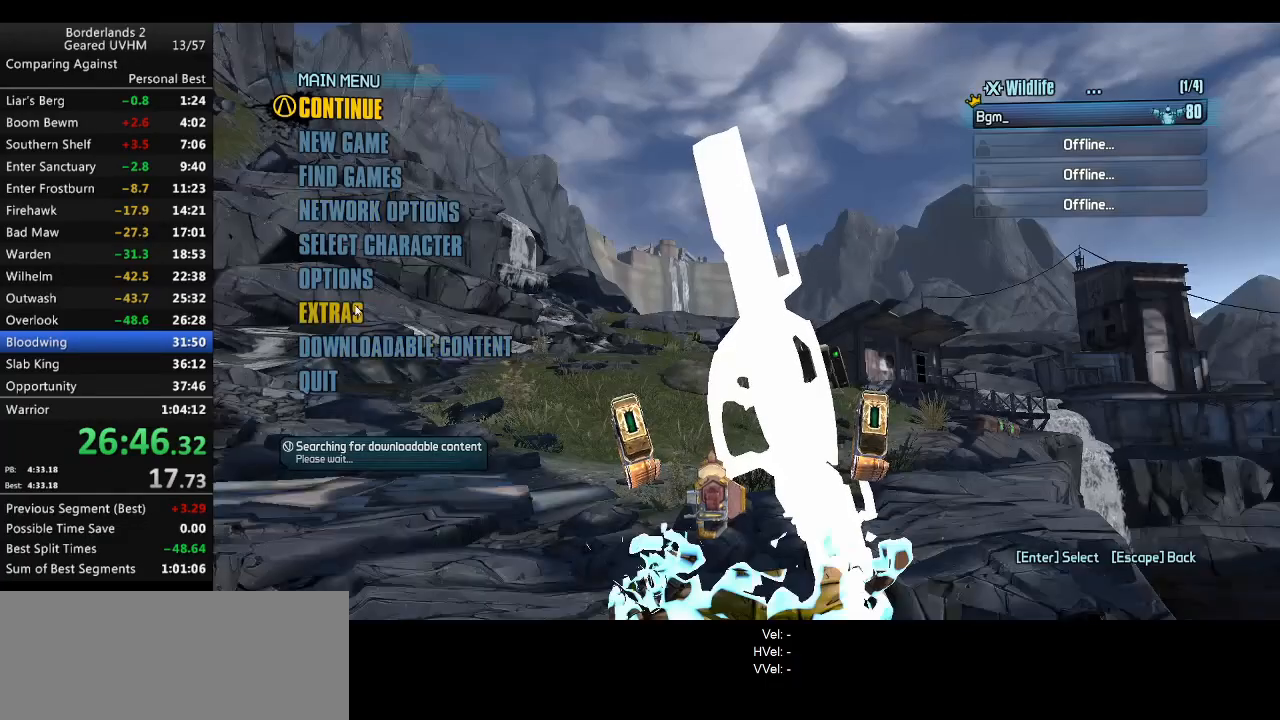
{"keys": [], "mouse": [], "events": [[417, "mouse_left", "down"], [500, "mouse_left", "up"]]}
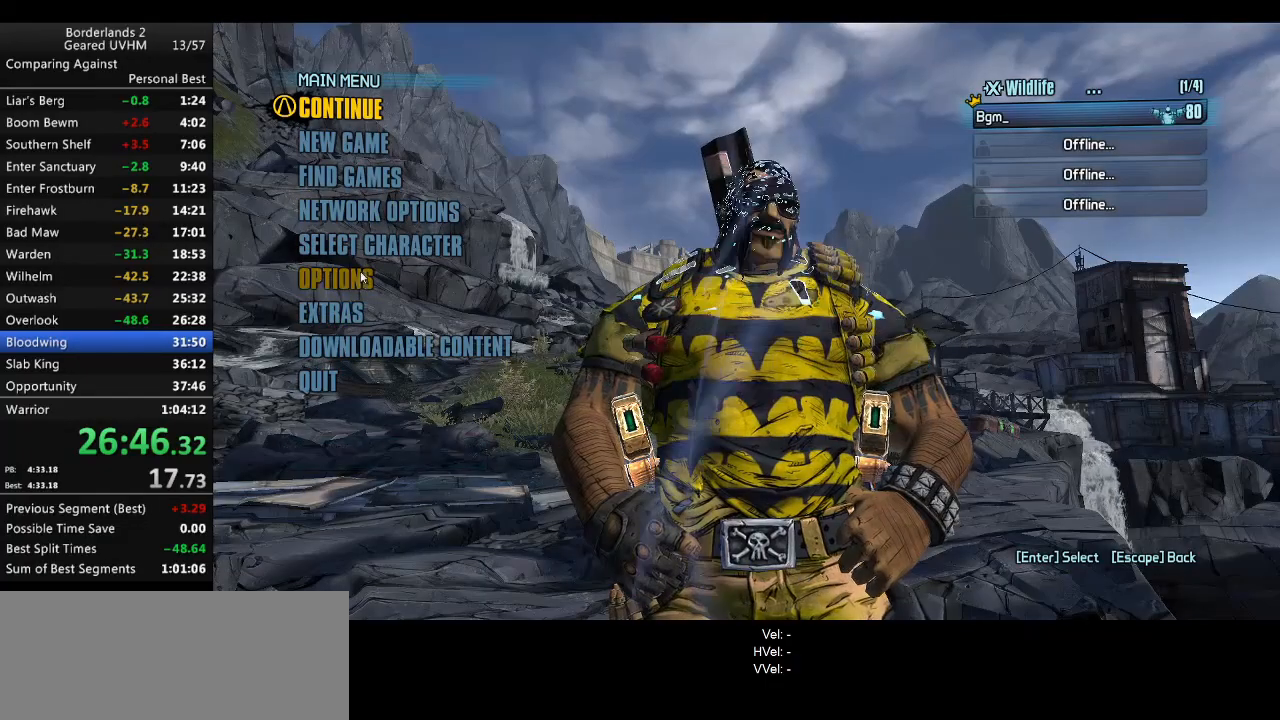
{"keys": [], "mouse": [], "events": [[267, "mouse_left", "down"], [333, "mouse_left", "up"]]}
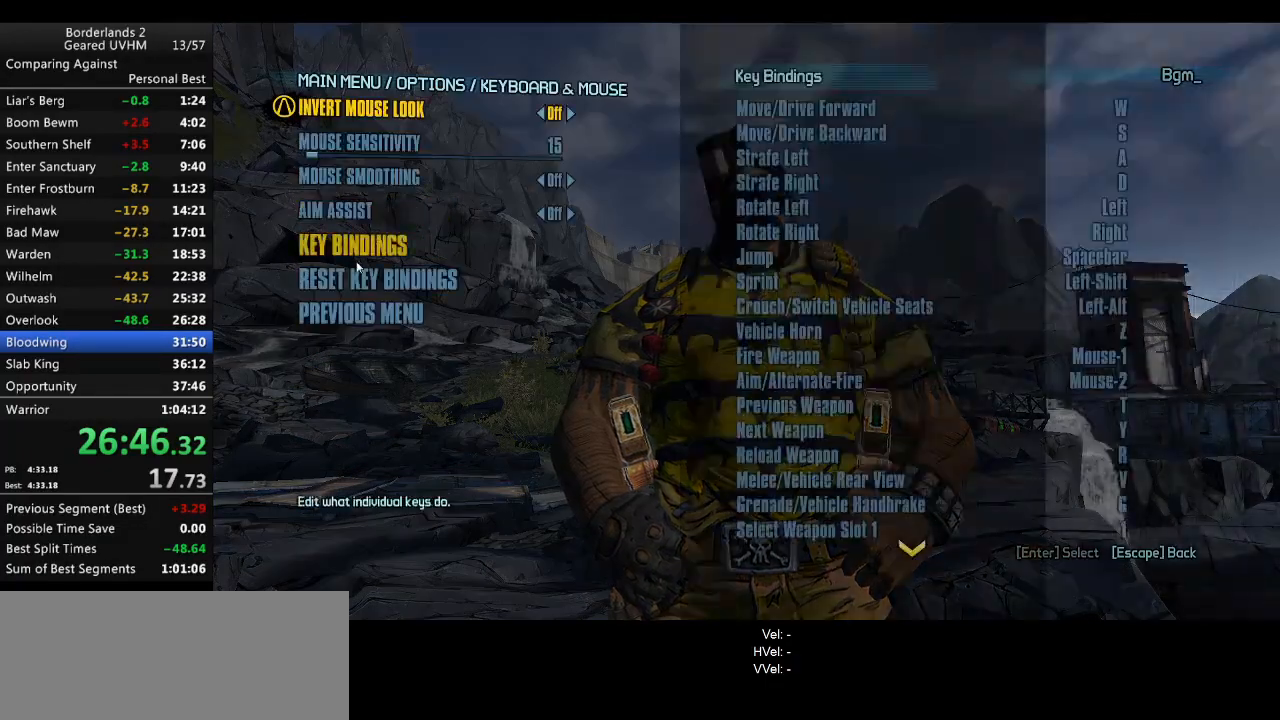
{"keys": [], "mouse": [], "events": [[333, "mouse_wheel_down", "down"], [433, "mouse_wheel_down", "up"]]}
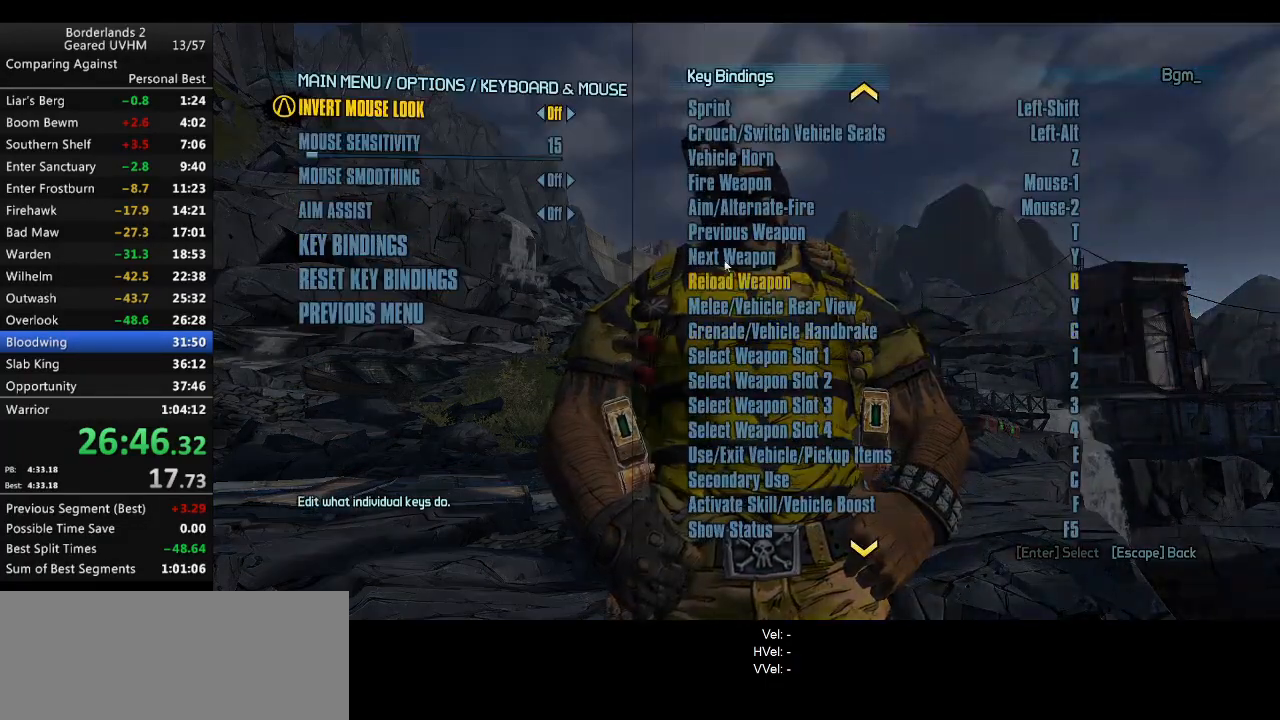
{"keys": [], "mouse": [], "events": []}
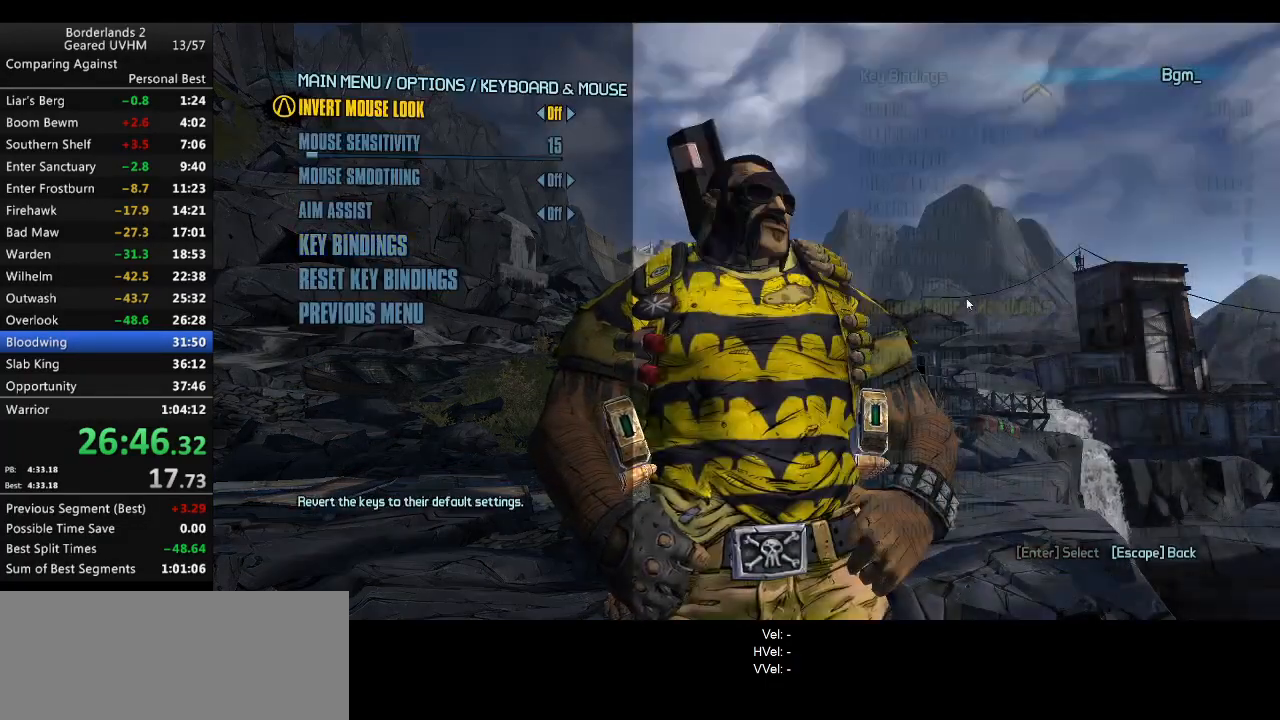
{"keys": [], "mouse": [], "events": [[17, "mouse_wheel_down", "down"], [167, "mouse_wheel_down", "up"]]}